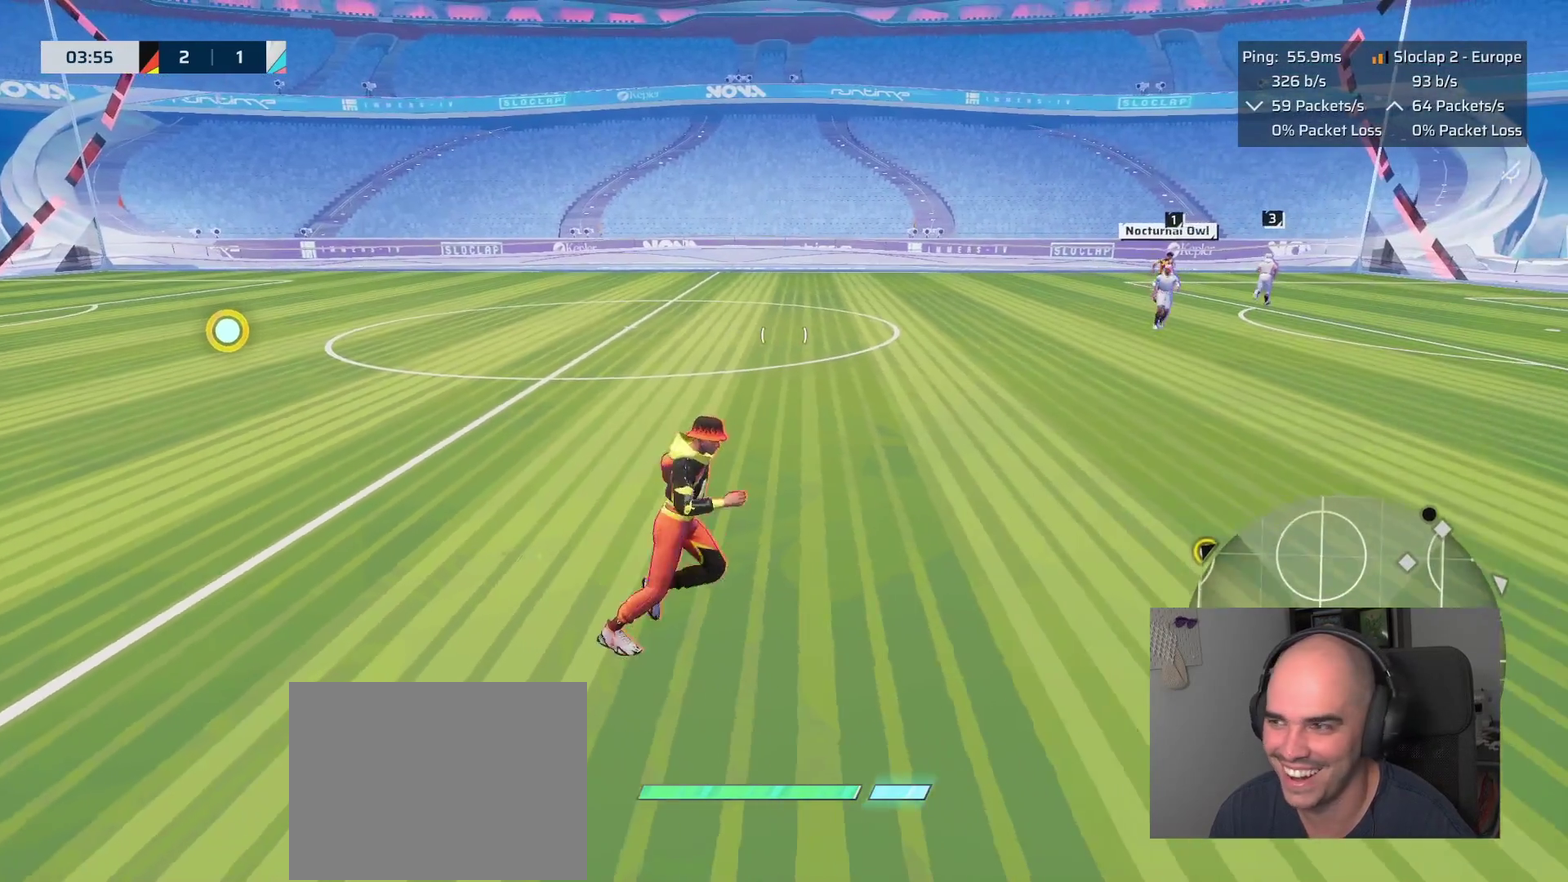
Gameplay with a controller (PlayStation layout); each line is a JSON object with the inputs held at the frame after it. "events" lists button and stick changes between this image and that frame as [ms after this image, input, new state], when the widget could be followed in between. This overlay highlights the sticks when they move; stick clicks (L3 R3) are not distinguishable.
{"buttons": [], "left_stick": "center", "right_stick": "center", "events": [[283, "left_stick", "right"], [417, "left_stick", "down-right"], [467, "left_stick", "center"]]}
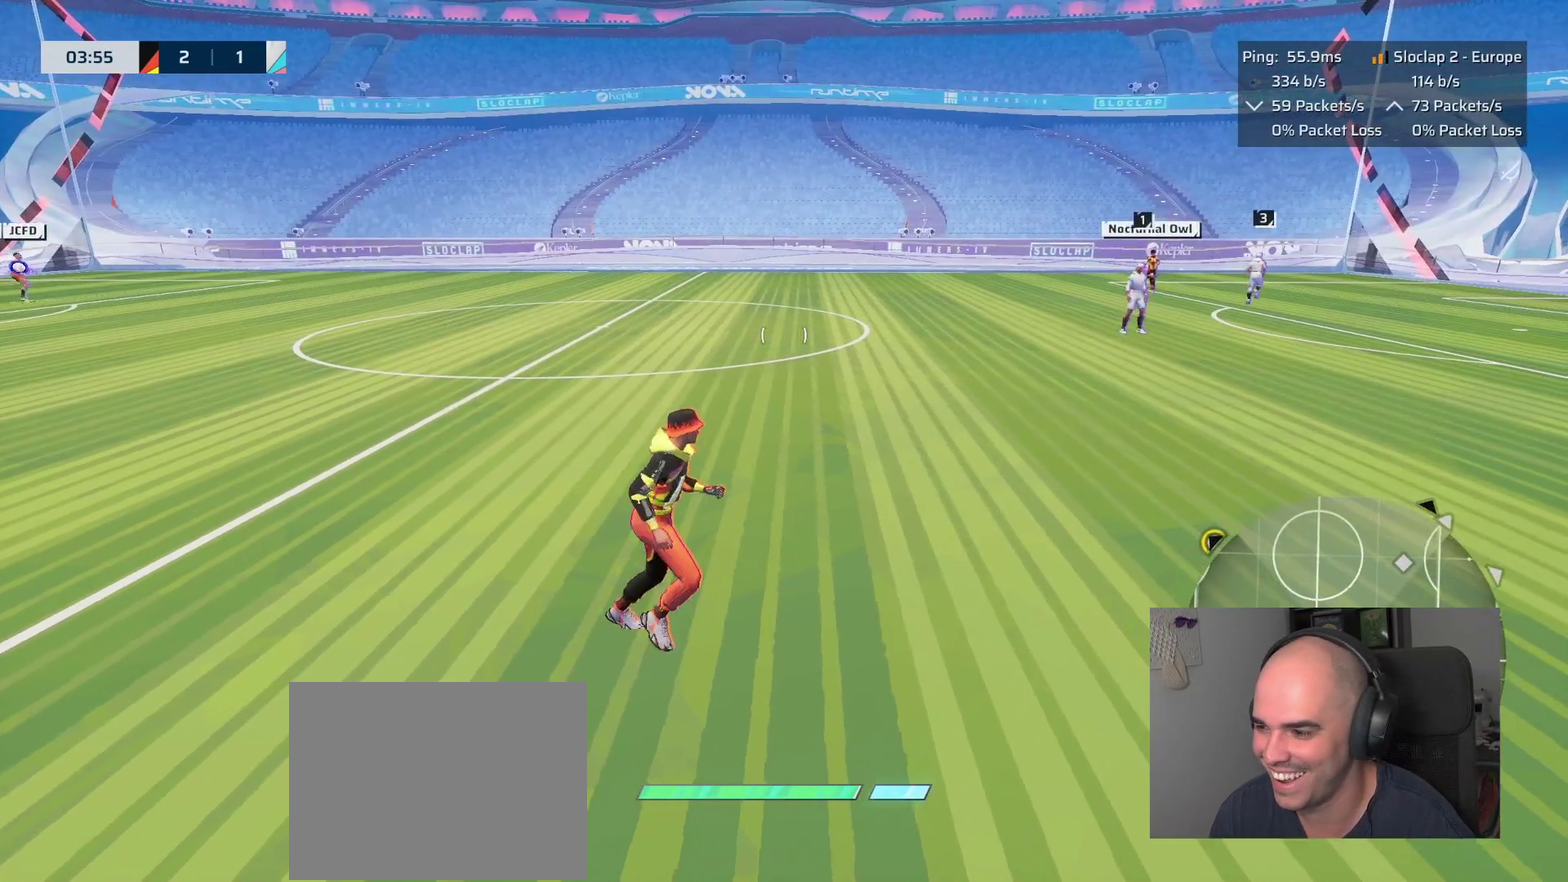
{"buttons": [], "left_stick": "center", "right_stick": "center", "events": [[133, "left_stick", "right"], [200, "right_stick", "right"], [267, "right_stick", "center"], [400, "left_stick", "center"]]}
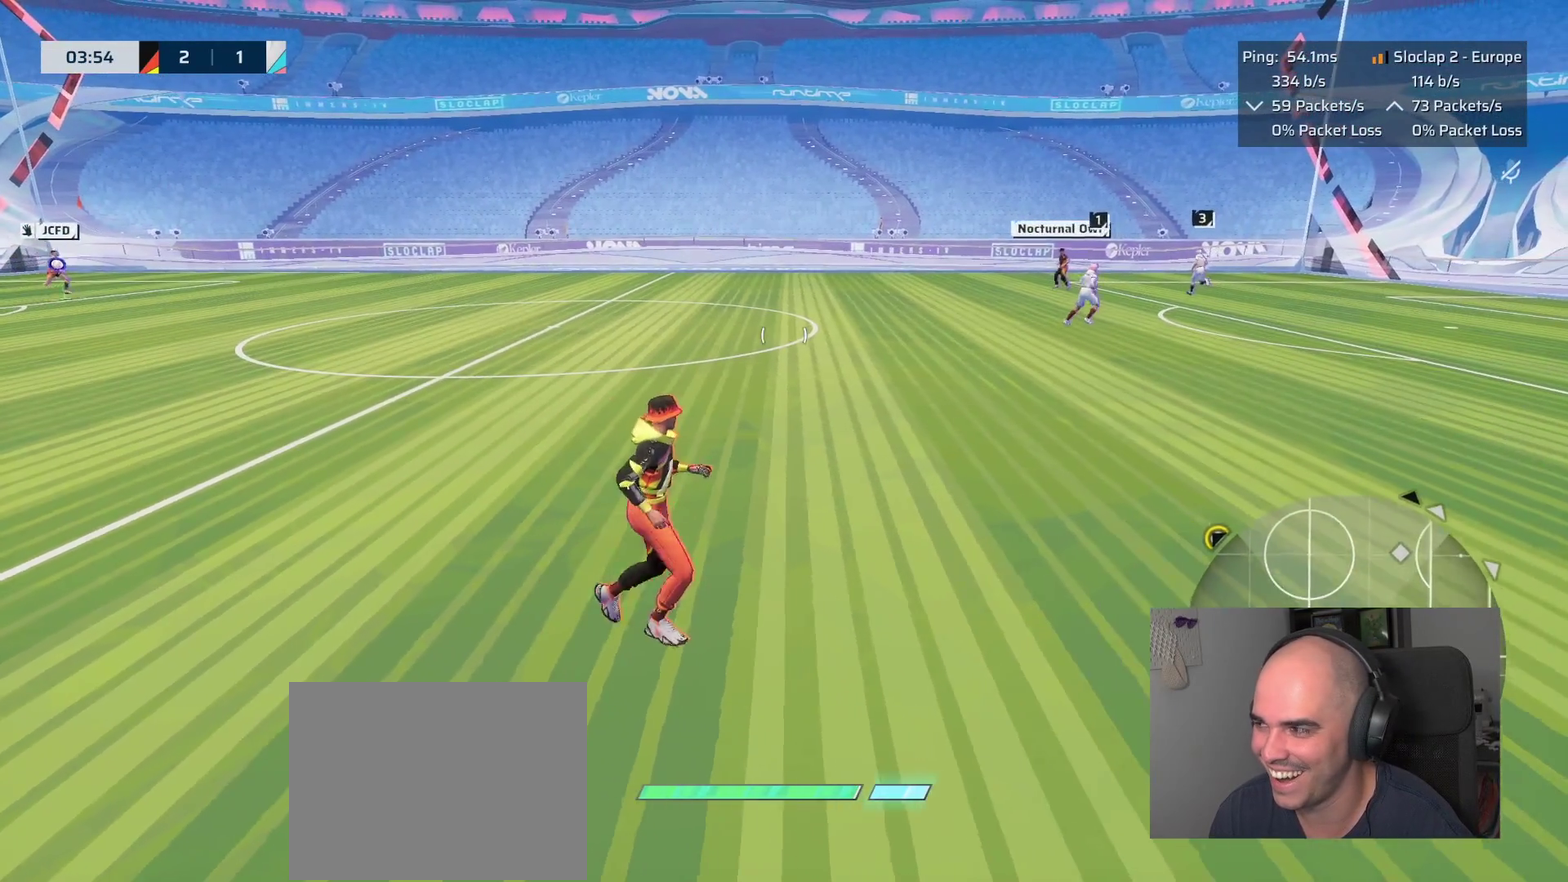
{"buttons": [], "left_stick": "right", "right_stick": "center", "events": [[117, "left_stick", "right"], [300, "left_stick", "center"], [483, "left_stick", "right"]]}
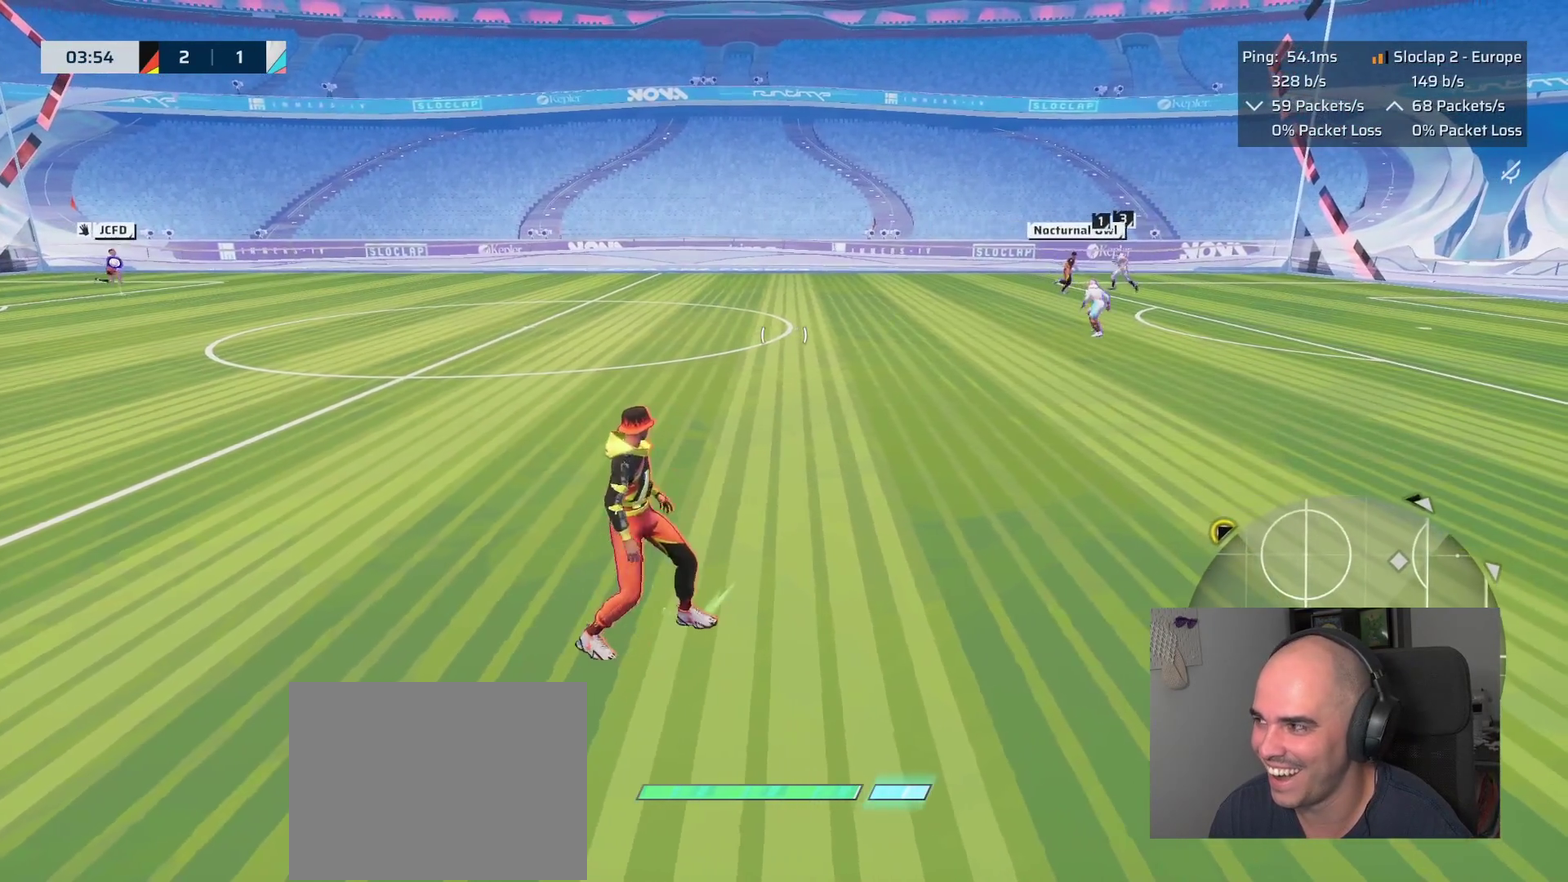
{"buttons": [], "left_stick": "center", "right_stick": "center", "events": [[100, "left_stick", "up-right"], [283, "left_stick", "right"], [350, "left_stick", "center"]]}
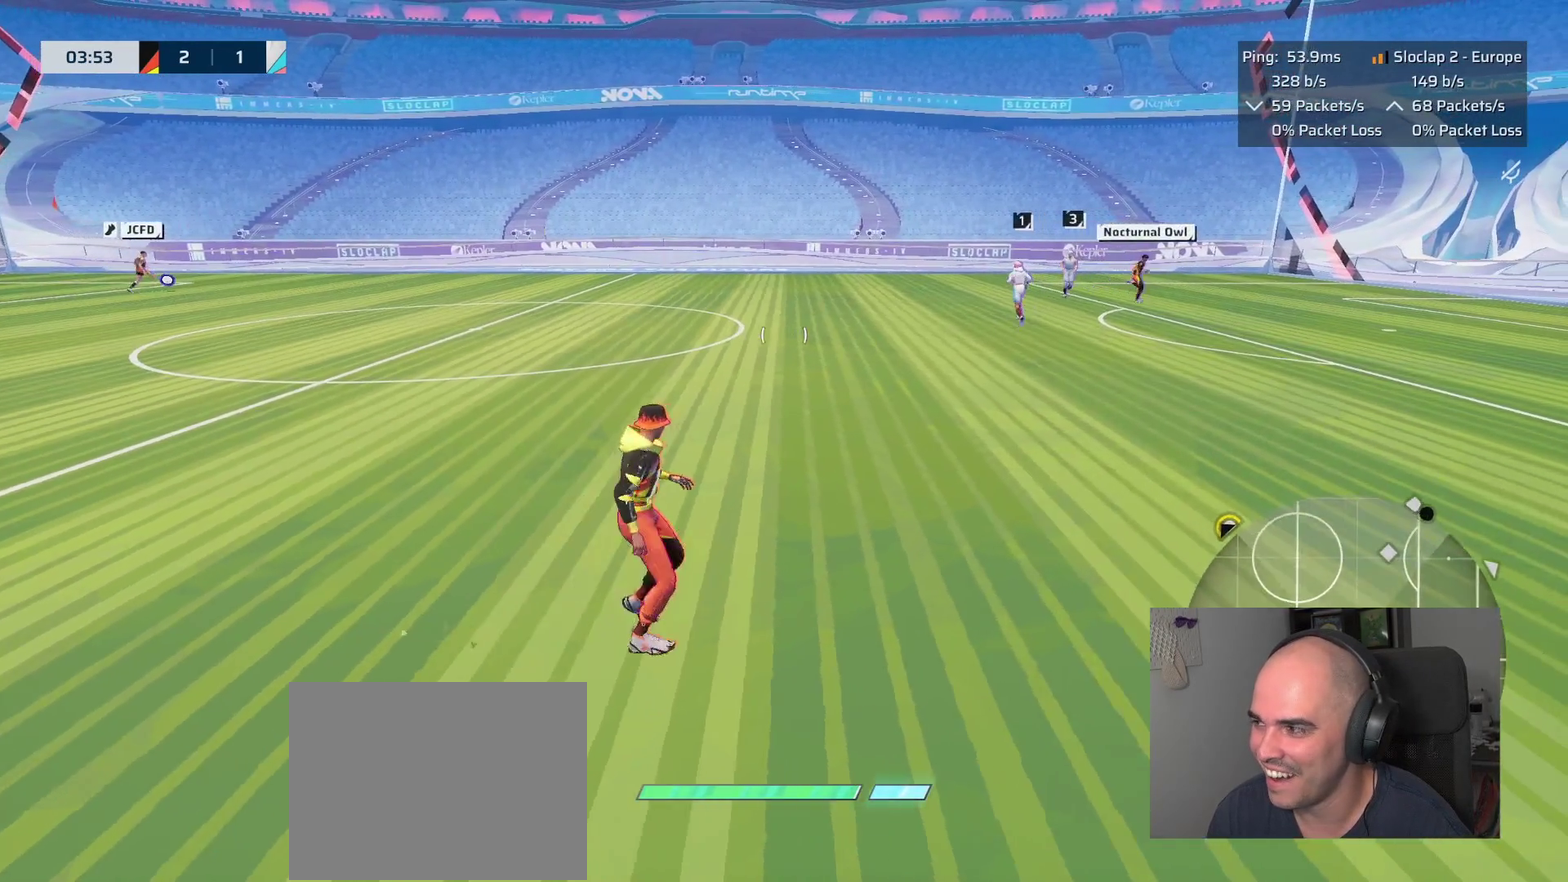
{"buttons": [], "left_stick": "right", "right_stick": "center", "events": [[17, "left_stick", "right"], [250, "left_stick", "center"], [350, "left_stick", "right"]]}
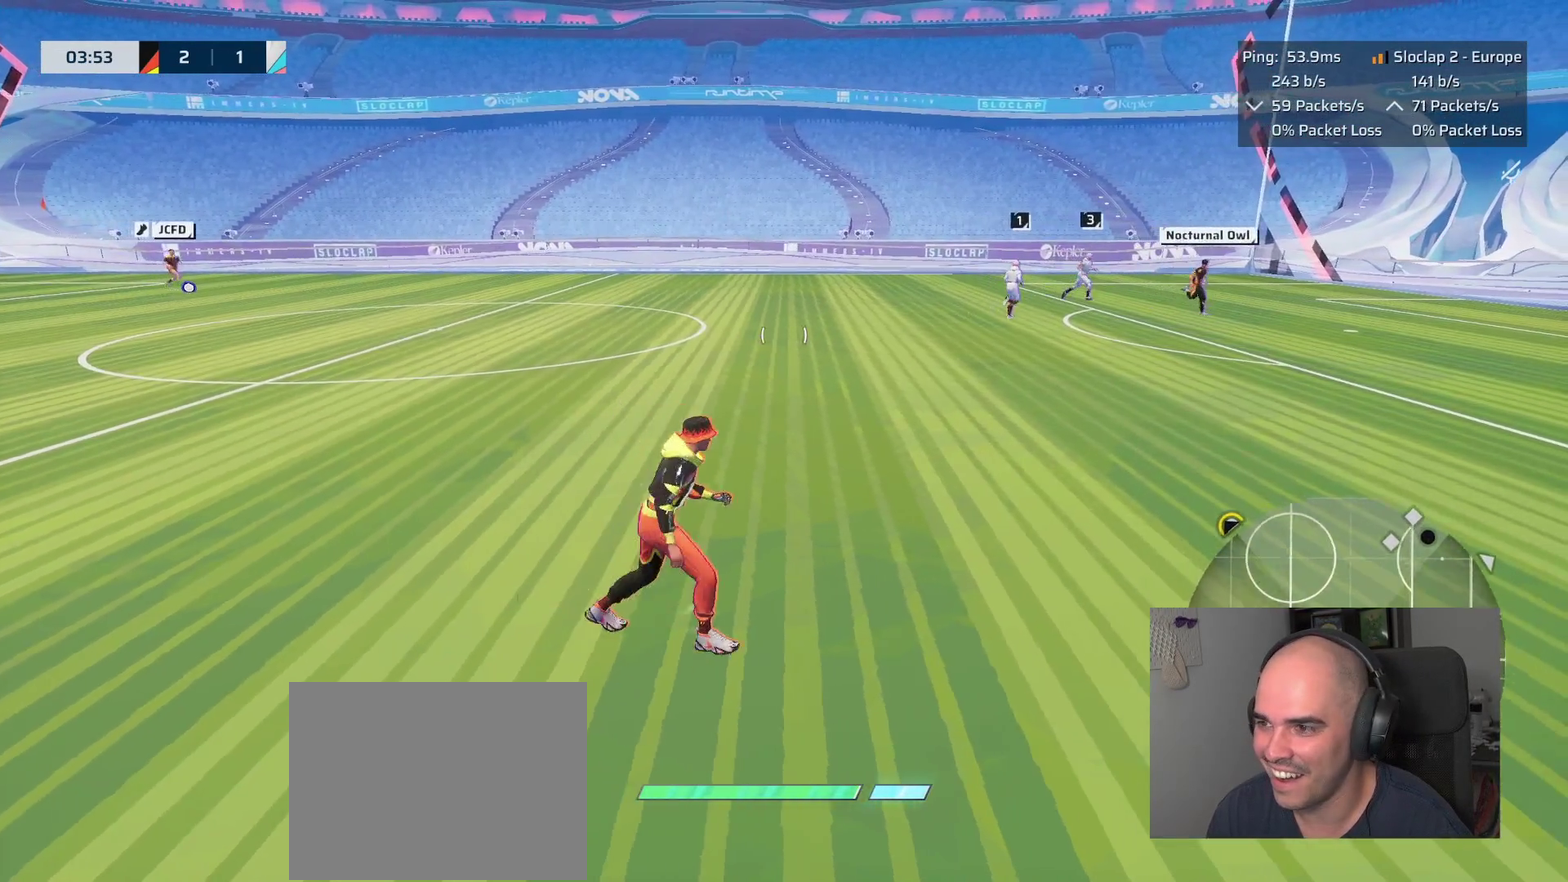
{"buttons": ["L1"], "left_stick": "up-right", "right_stick": "center"}
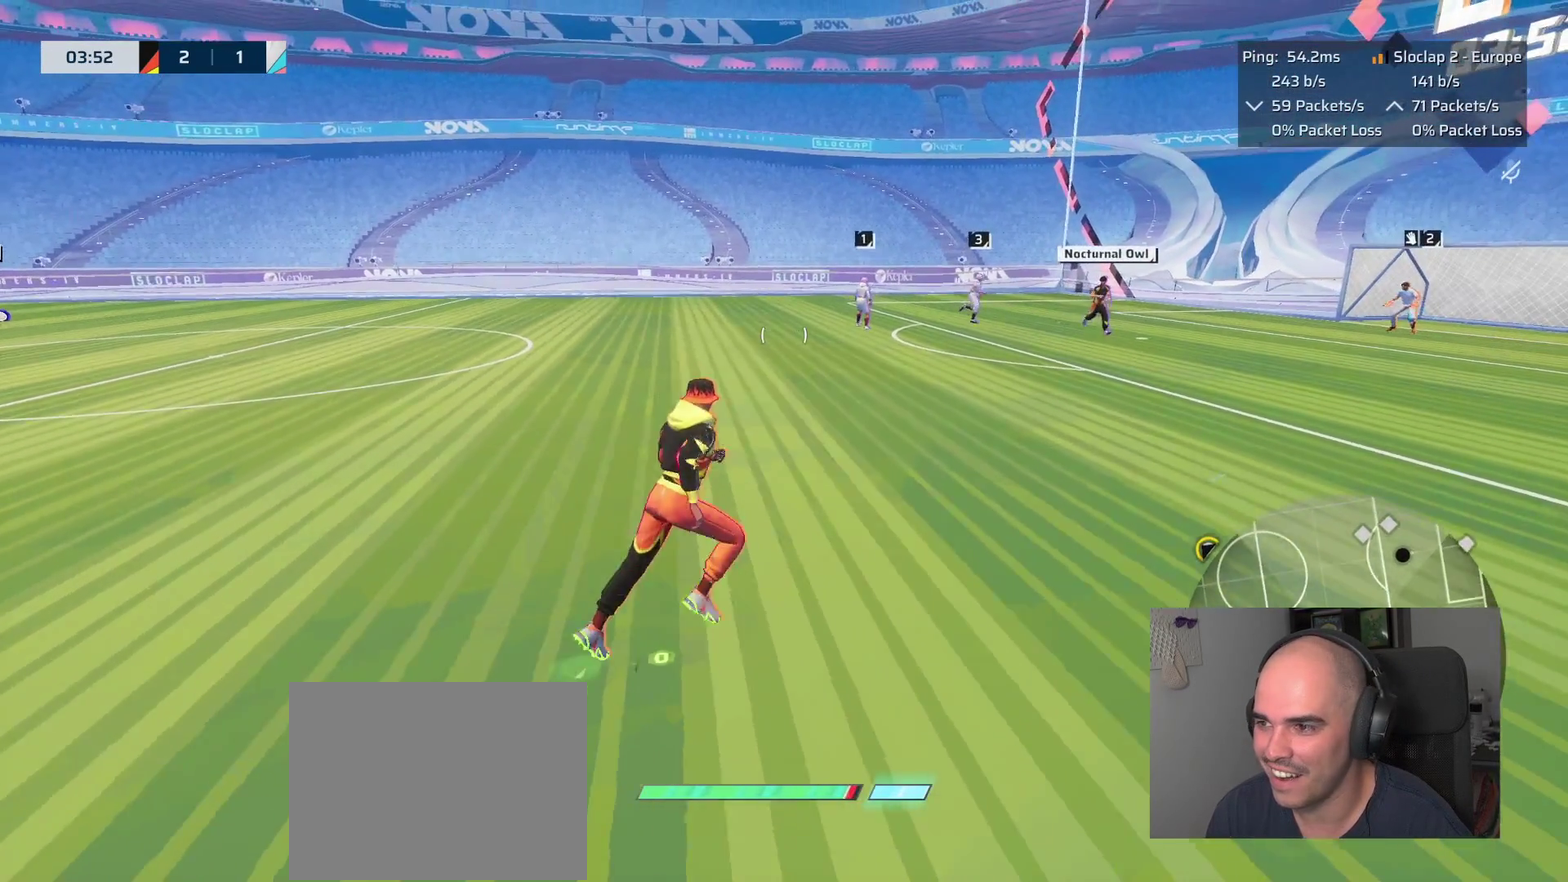
{"buttons": [], "left_stick": "up-right", "right_stick": "center", "events": [[17, "L1", "up"], [133, "left_stick", "right"], [300, "left_stick", "up-right"]]}
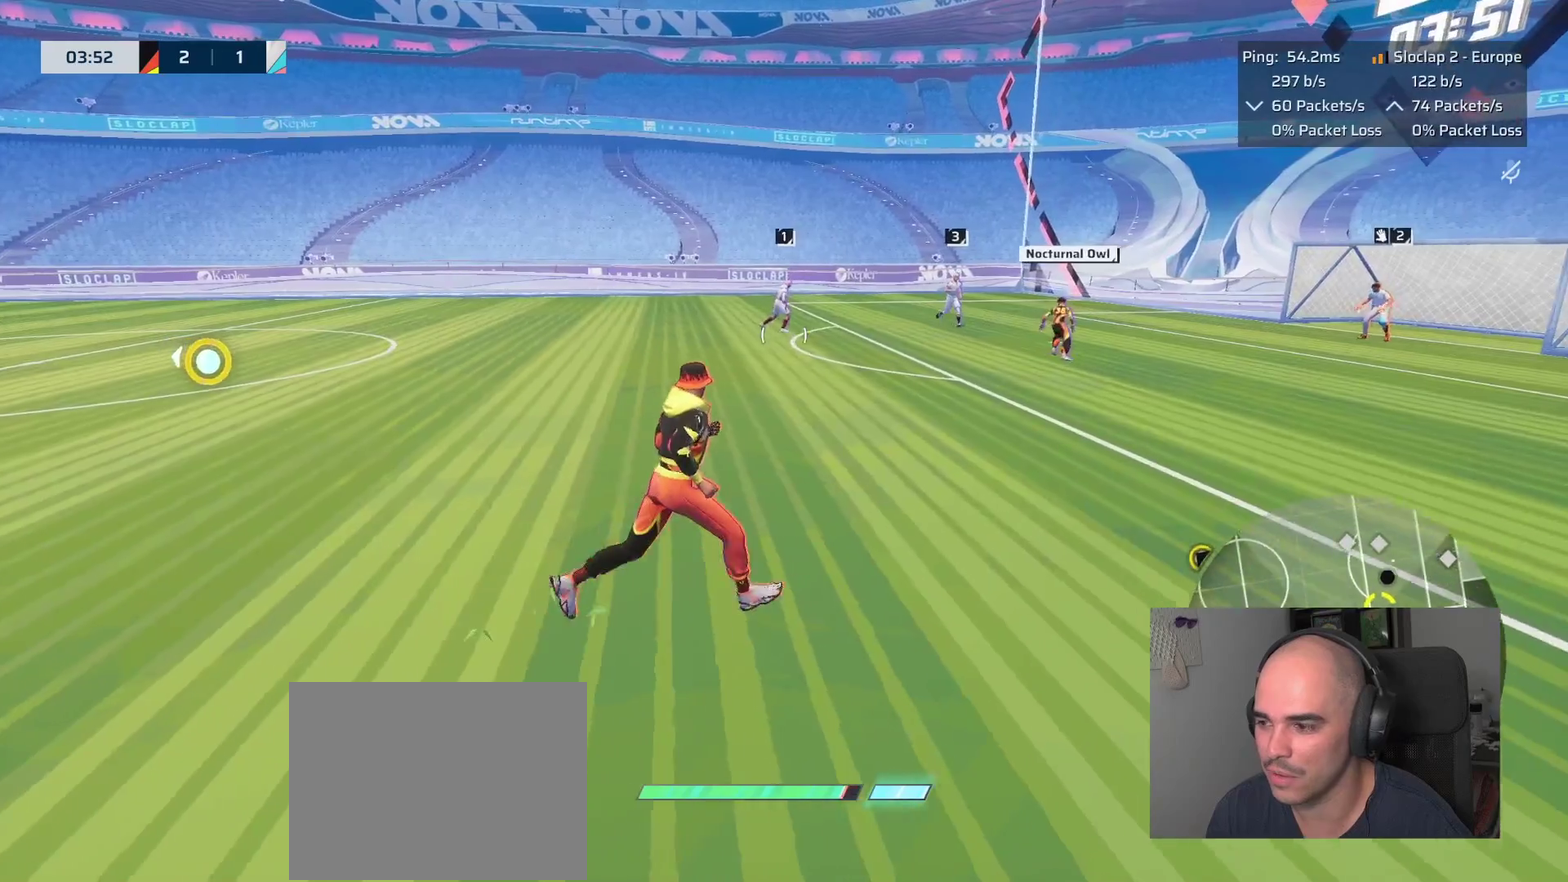
{"buttons": ["L1"], "left_stick": "up", "right_stick": "center", "events": [[67, "L1", "down"], [117, "right_stick", "right"], [133, "left_stick", "up"], [250, "right_stick", "center"]]}
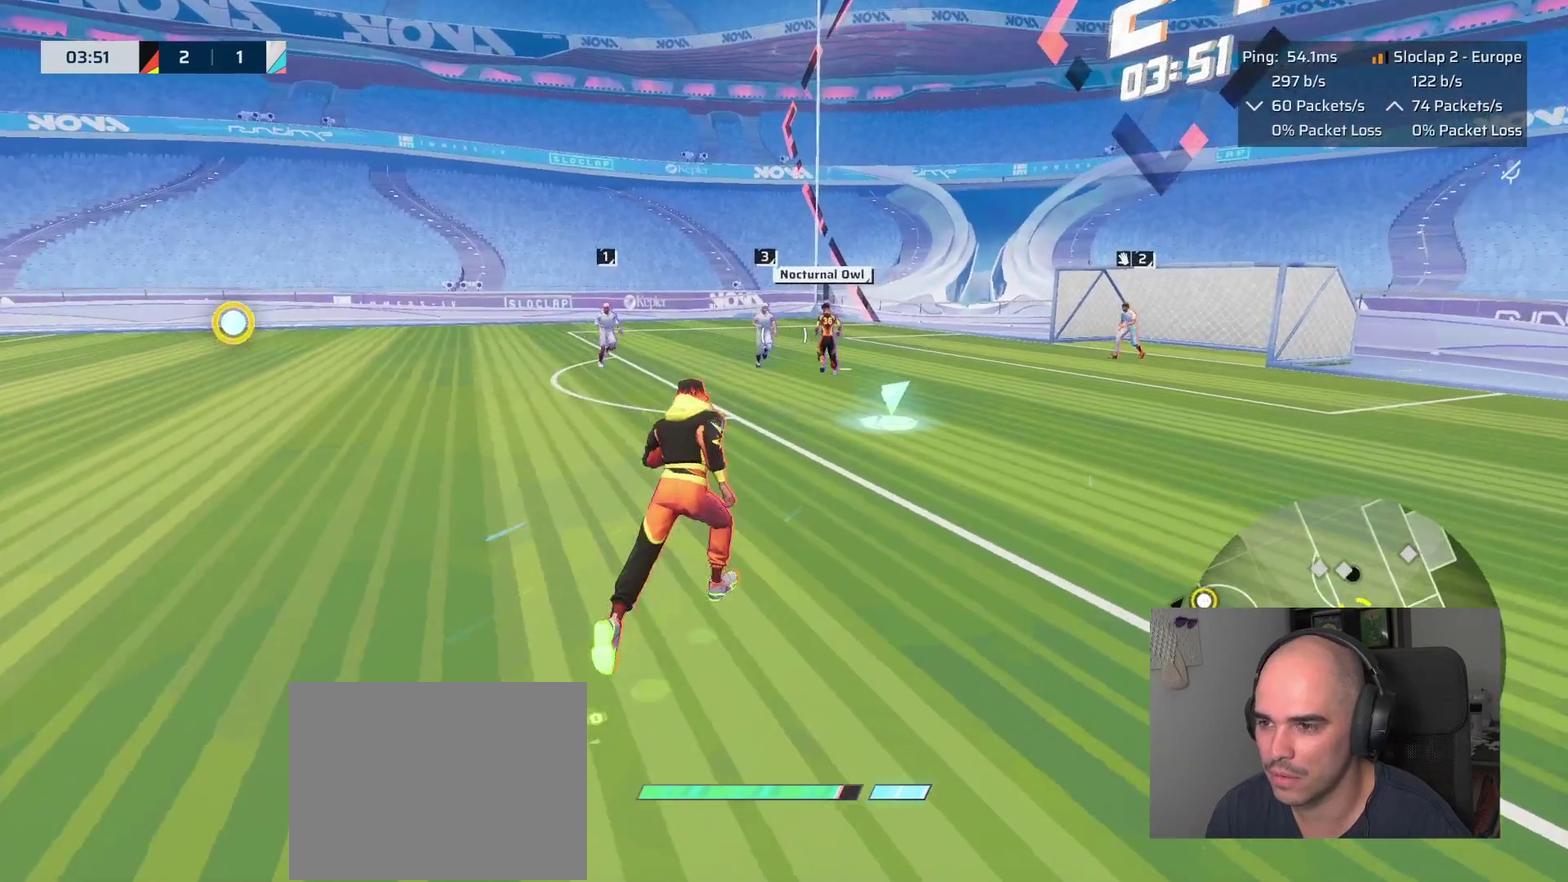
{"buttons": ["L1", "R2"], "left_stick": "up-left", "right_stick": "center"}
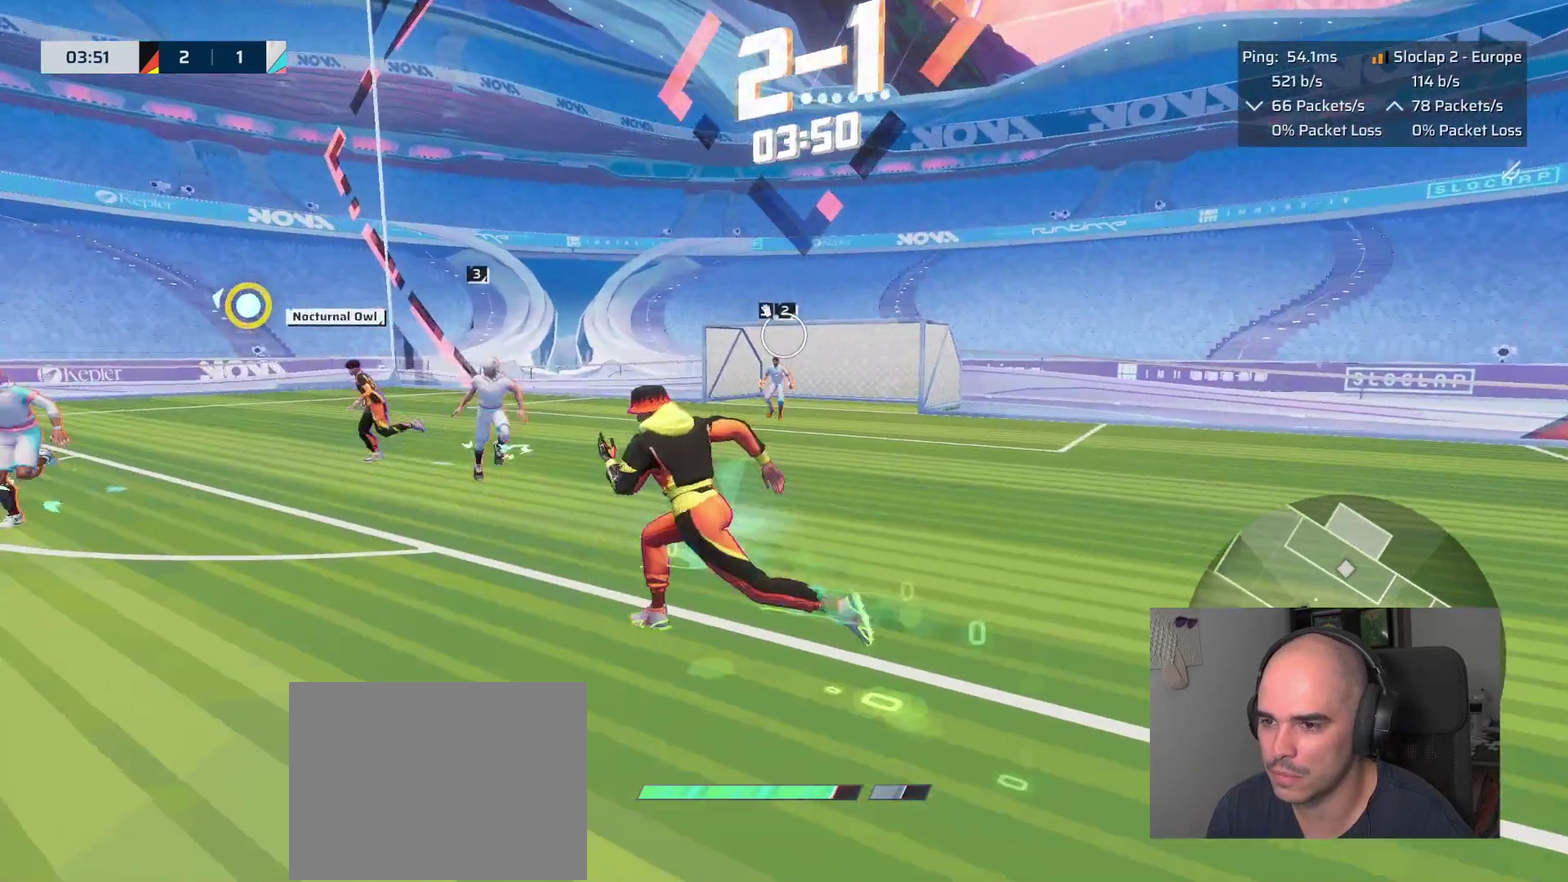
{"buttons": ["L1", "R2"], "left_stick": "up-left", "right_stick": "center"}
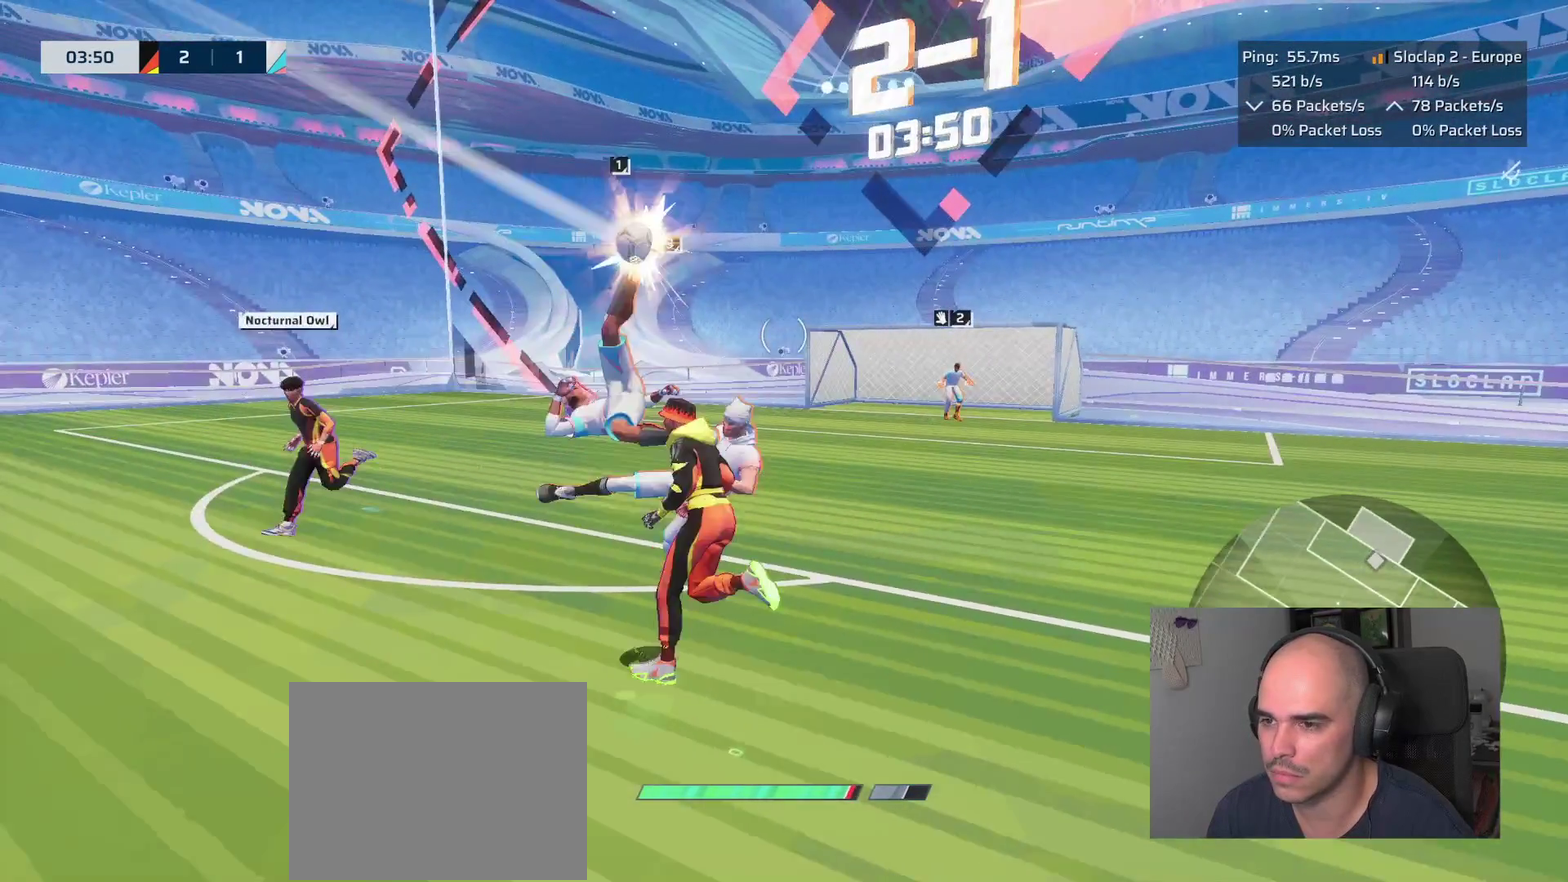
{"buttons": [], "left_stick": "center", "right_stick": "left"}
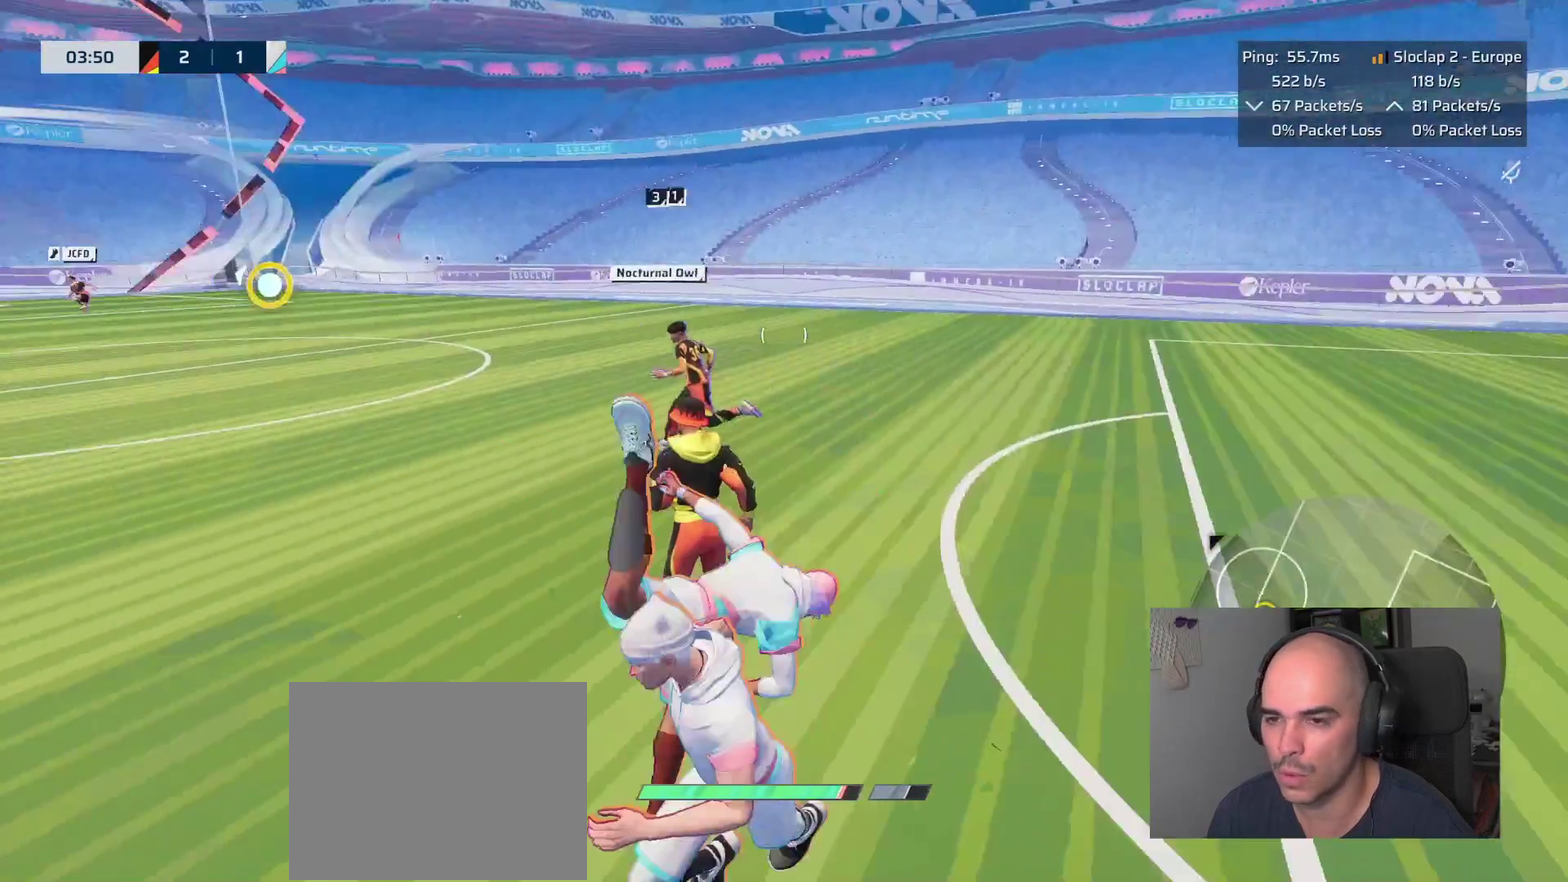
{"buttons": [], "left_stick": "up-left", "right_stick": "center", "events": [[50, "left_stick", "up-left"], [100, "right_stick", "center"], [200, "right_stick", "left"], [317, "right_stick", "center"]]}
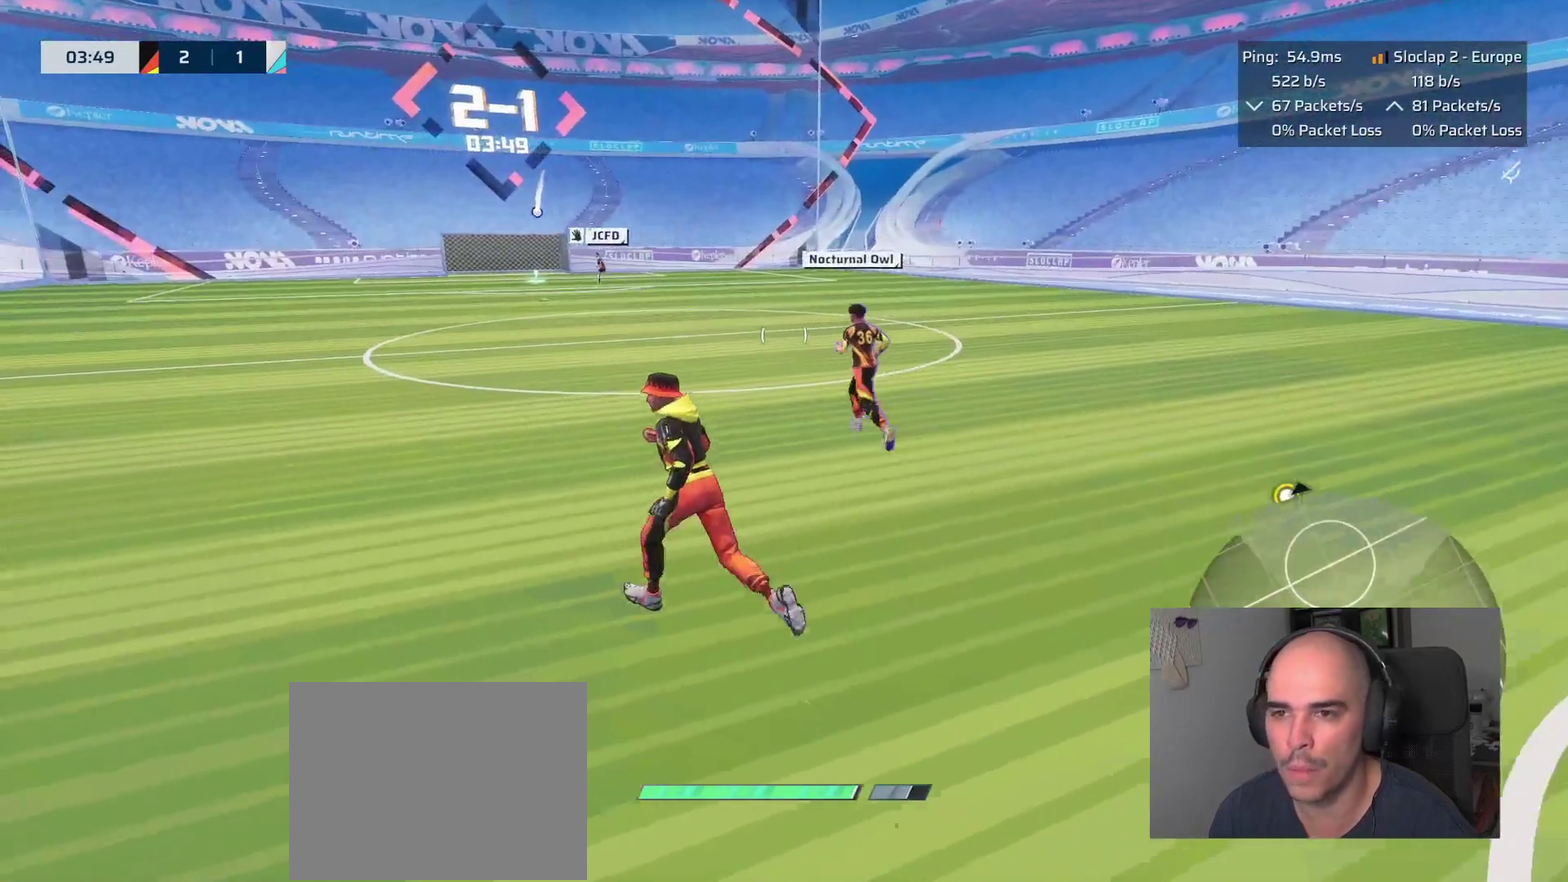
{"buttons": [], "left_stick": "up-left", "right_stick": "center"}
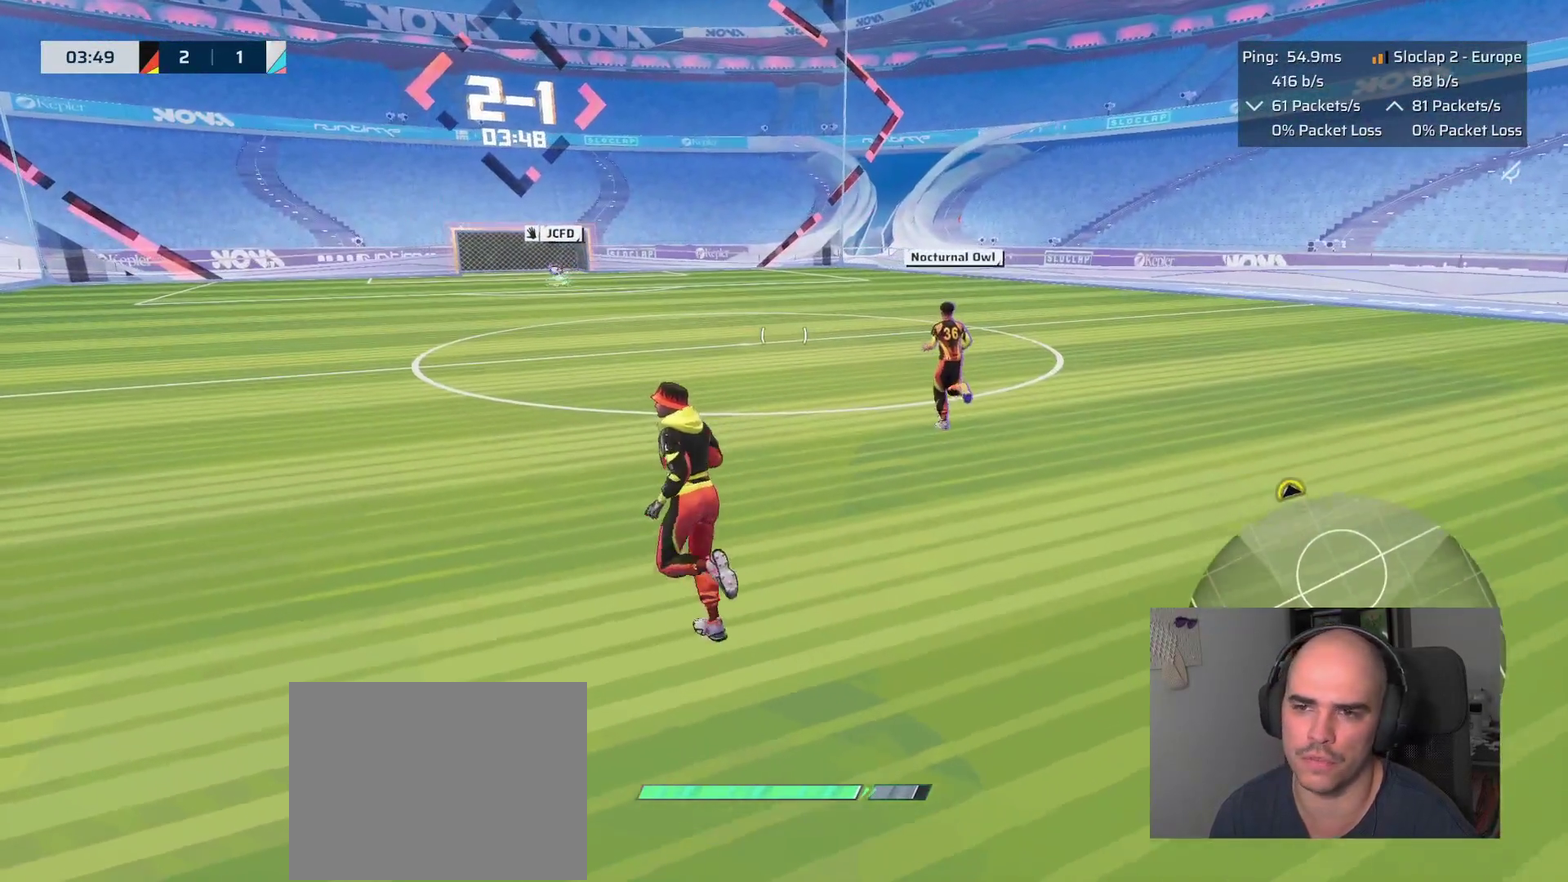
{"buttons": [], "left_stick": "down-left", "right_stick": "right", "events": [[117, "left_stick", "left"], [317, "right_stick", "right"], [367, "left_stick", "down-left"]]}
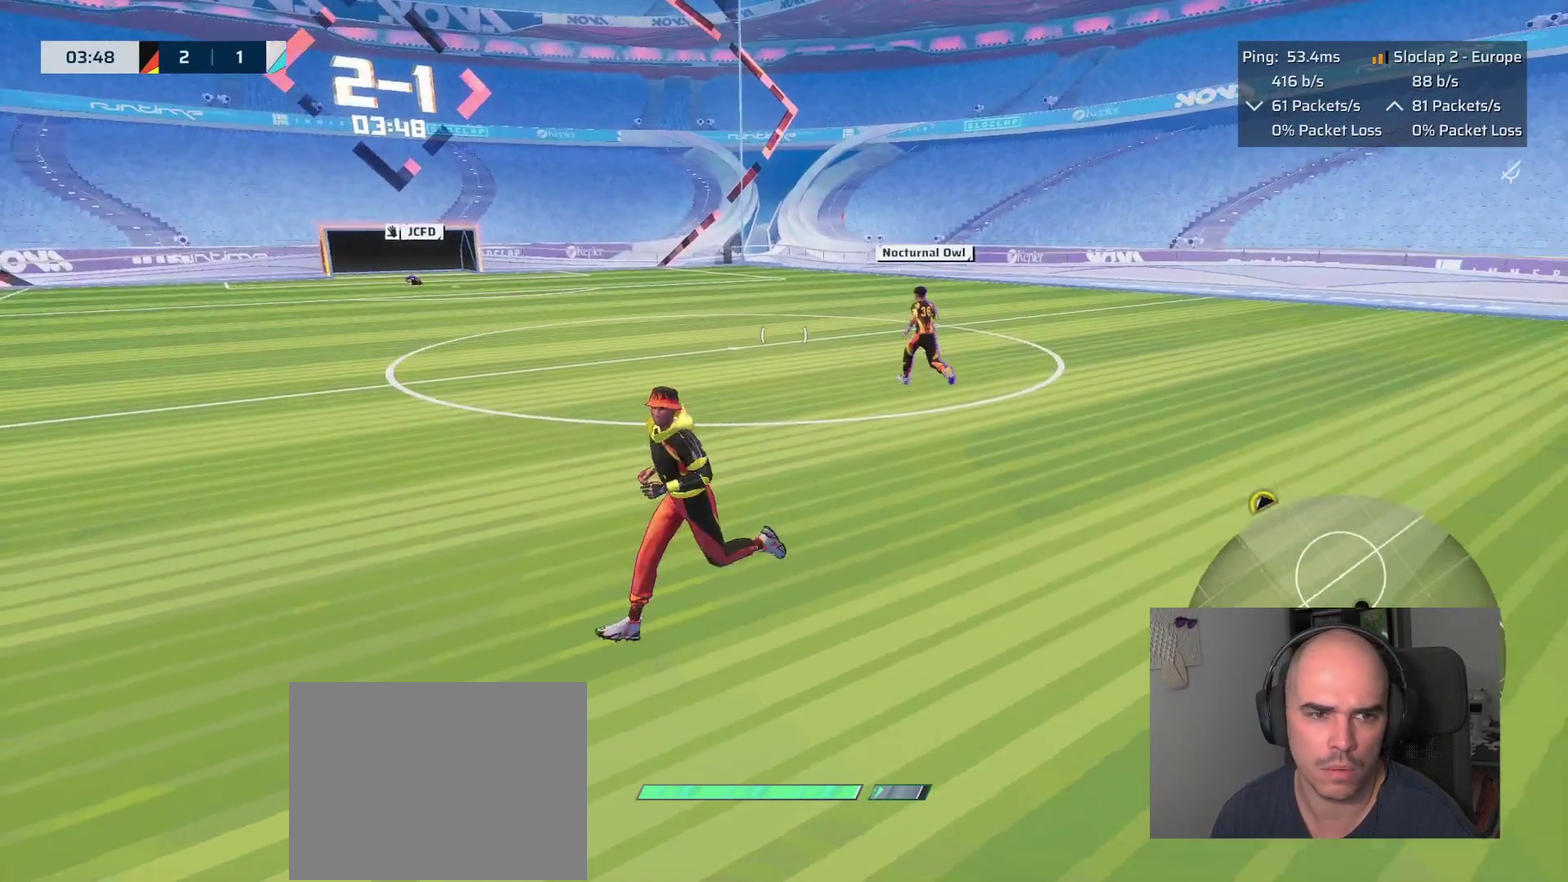
{"buttons": [], "left_stick": "down", "right_stick": "center", "events": [[67, "left_stick", "down"], [183, "right_stick", "center"], [283, "right_stick", "right"], [500, "right_stick", "center"]]}
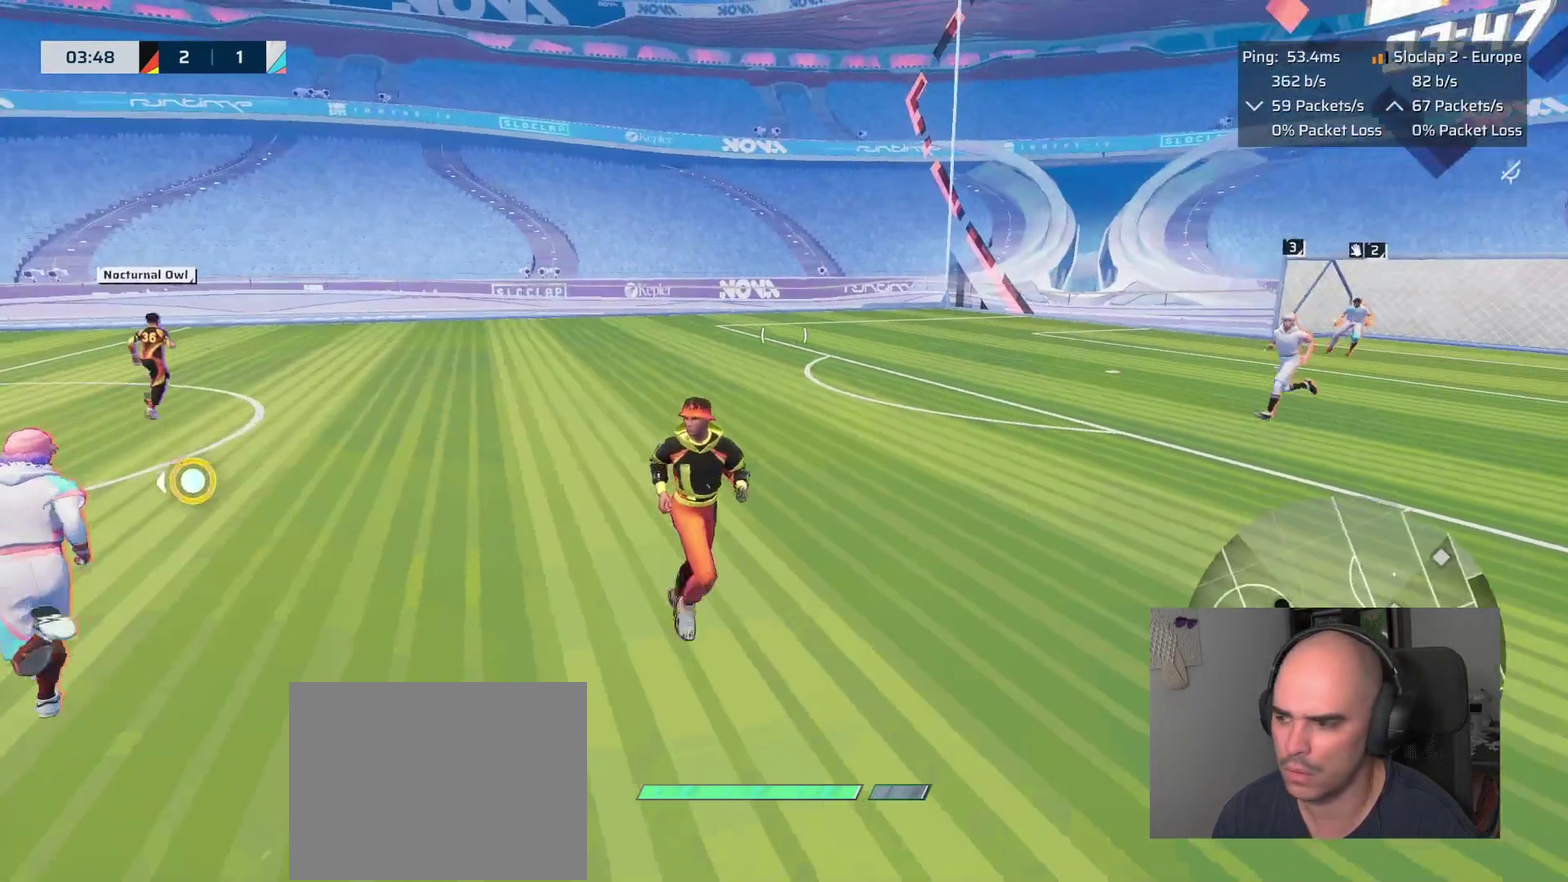
{"buttons": [], "left_stick": "down", "right_stick": "center", "events": []}
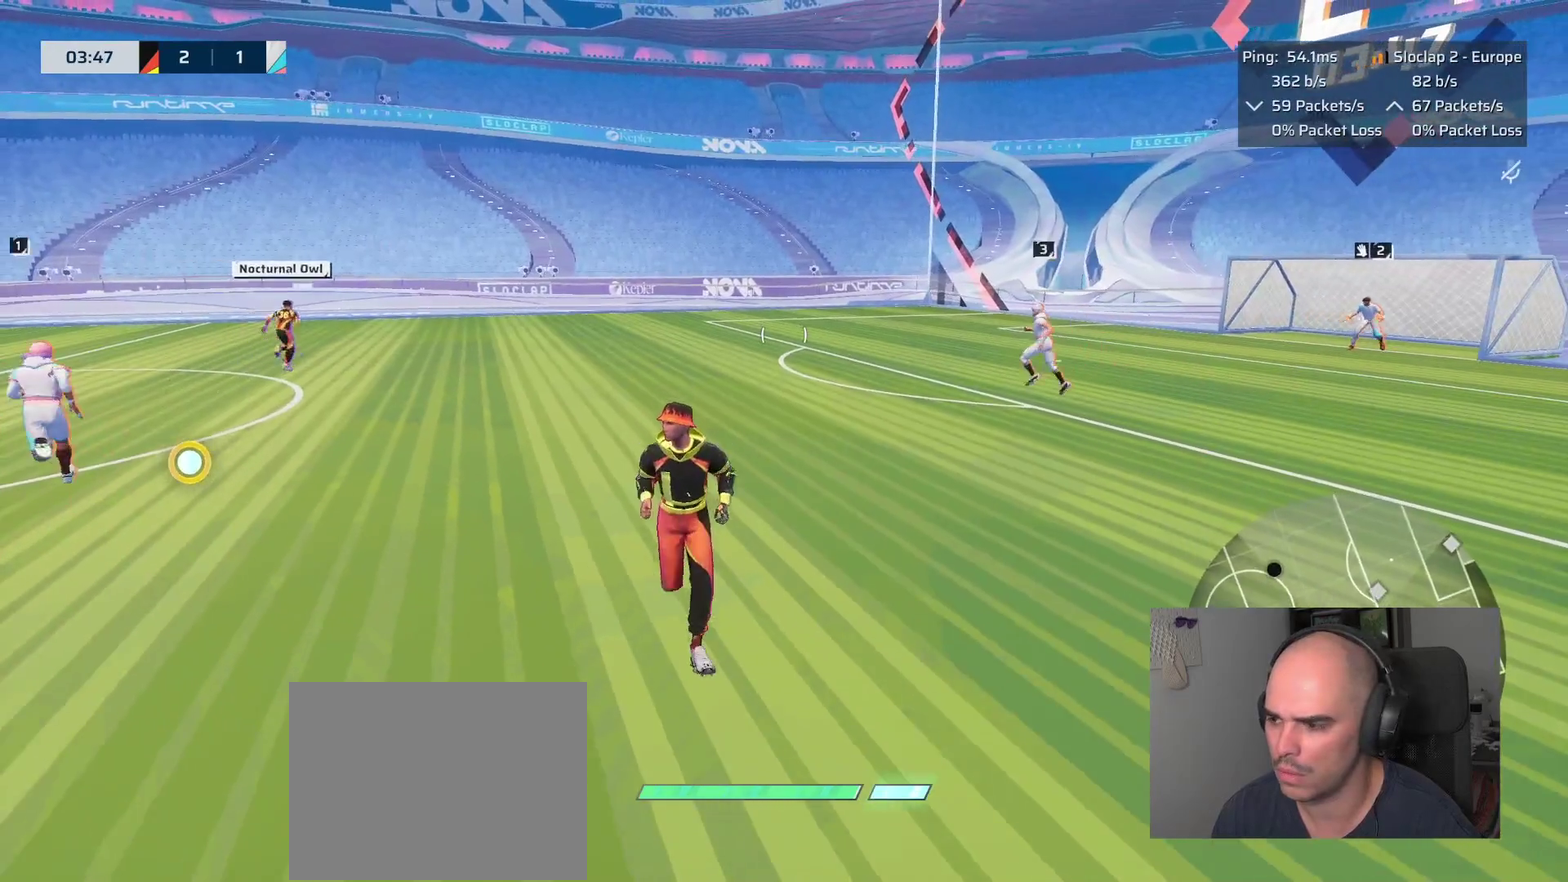
{"buttons": [], "left_stick": "right", "right_stick": "up-right"}
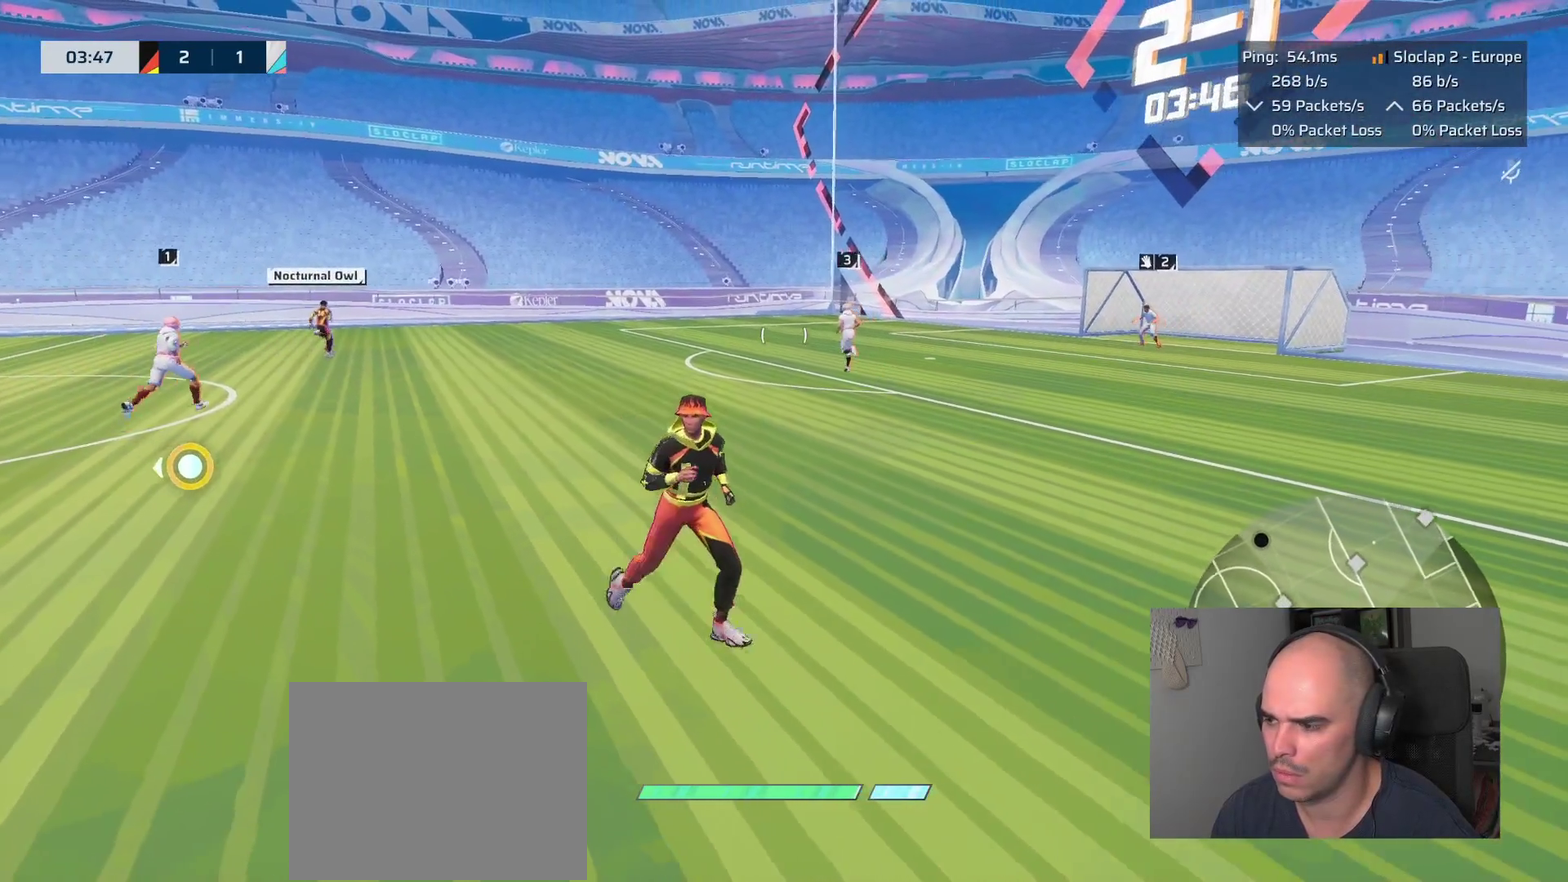
{"buttons": [], "left_stick": "right", "right_stick": "up-right"}
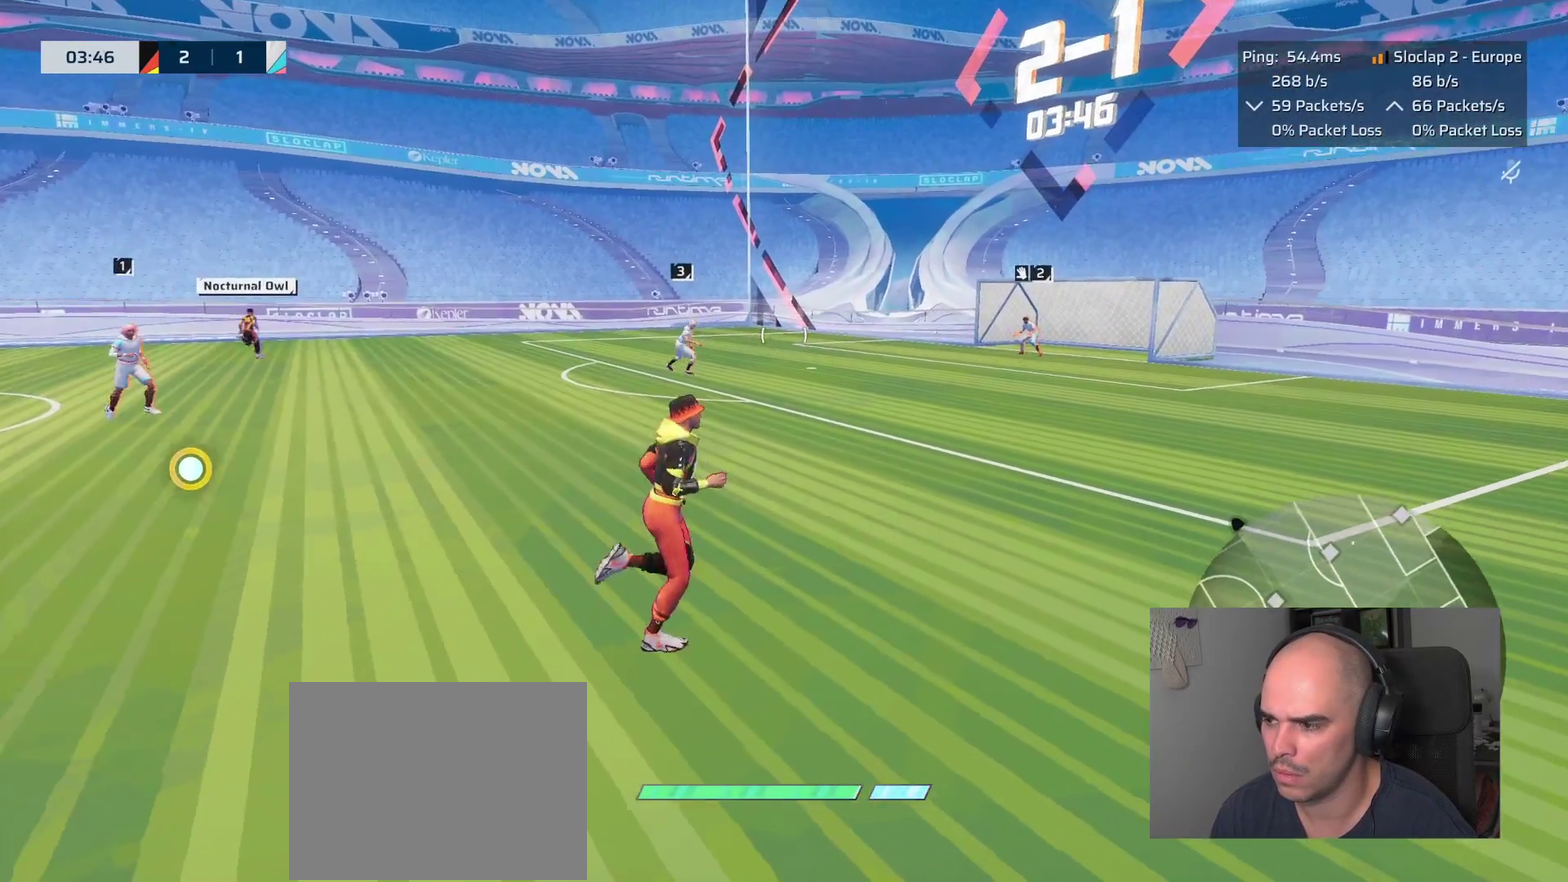
{"buttons": [], "left_stick": "right", "right_stick": "center", "events": [[50, "left_stick", "up-right"], [83, "right_stick", "center"], [383, "left_stick", "right"]]}
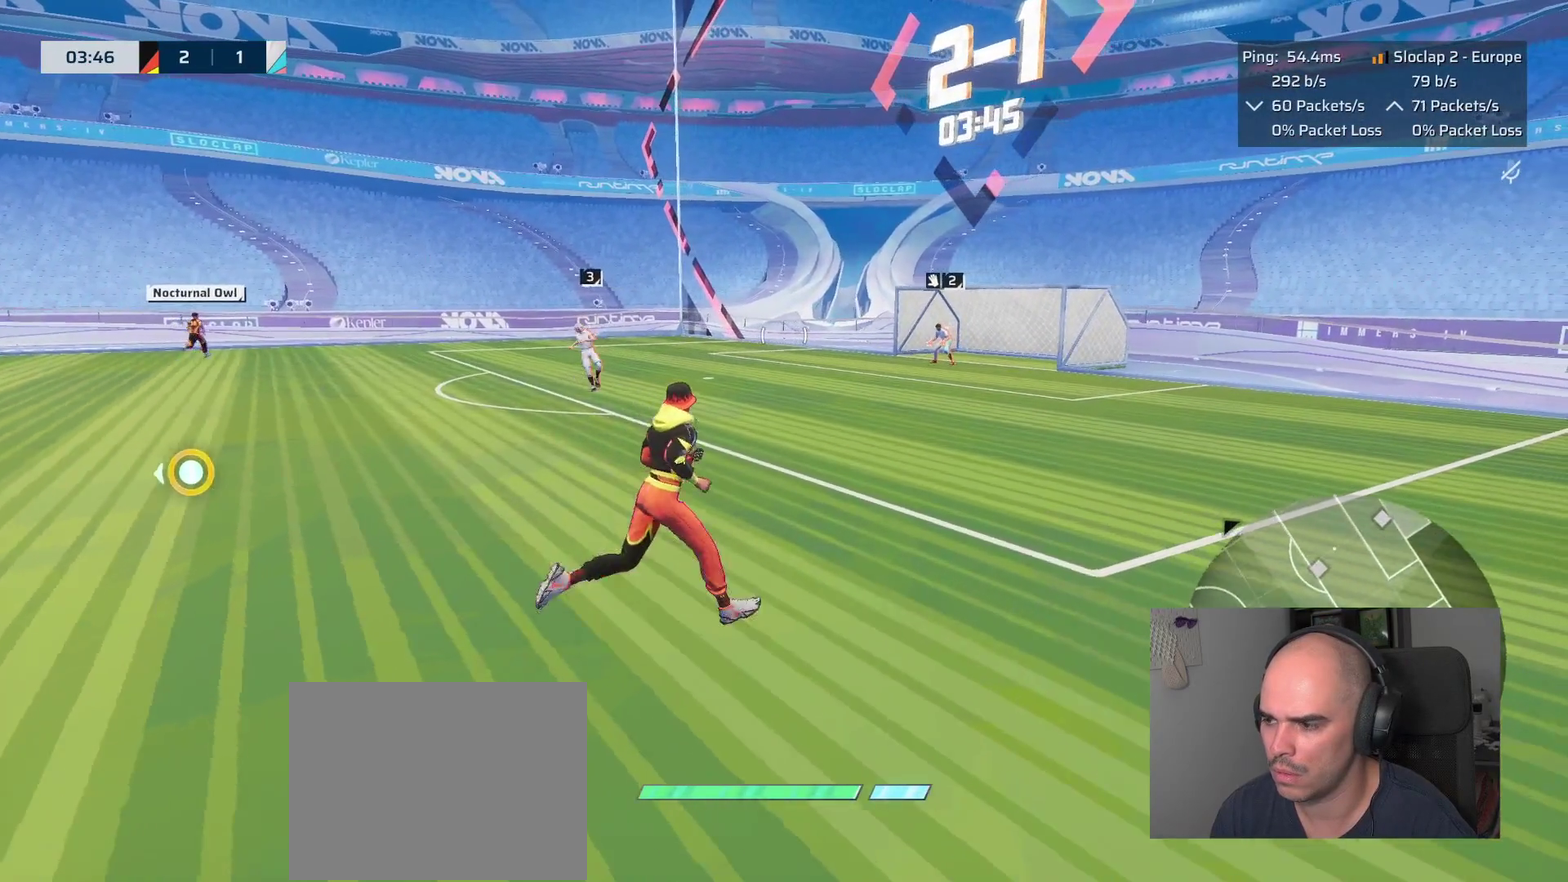
{"buttons": [], "left_stick": "right", "right_stick": "center", "events": [[17, "left_stick", "up-right"], [83, "left_stick", "right"]]}
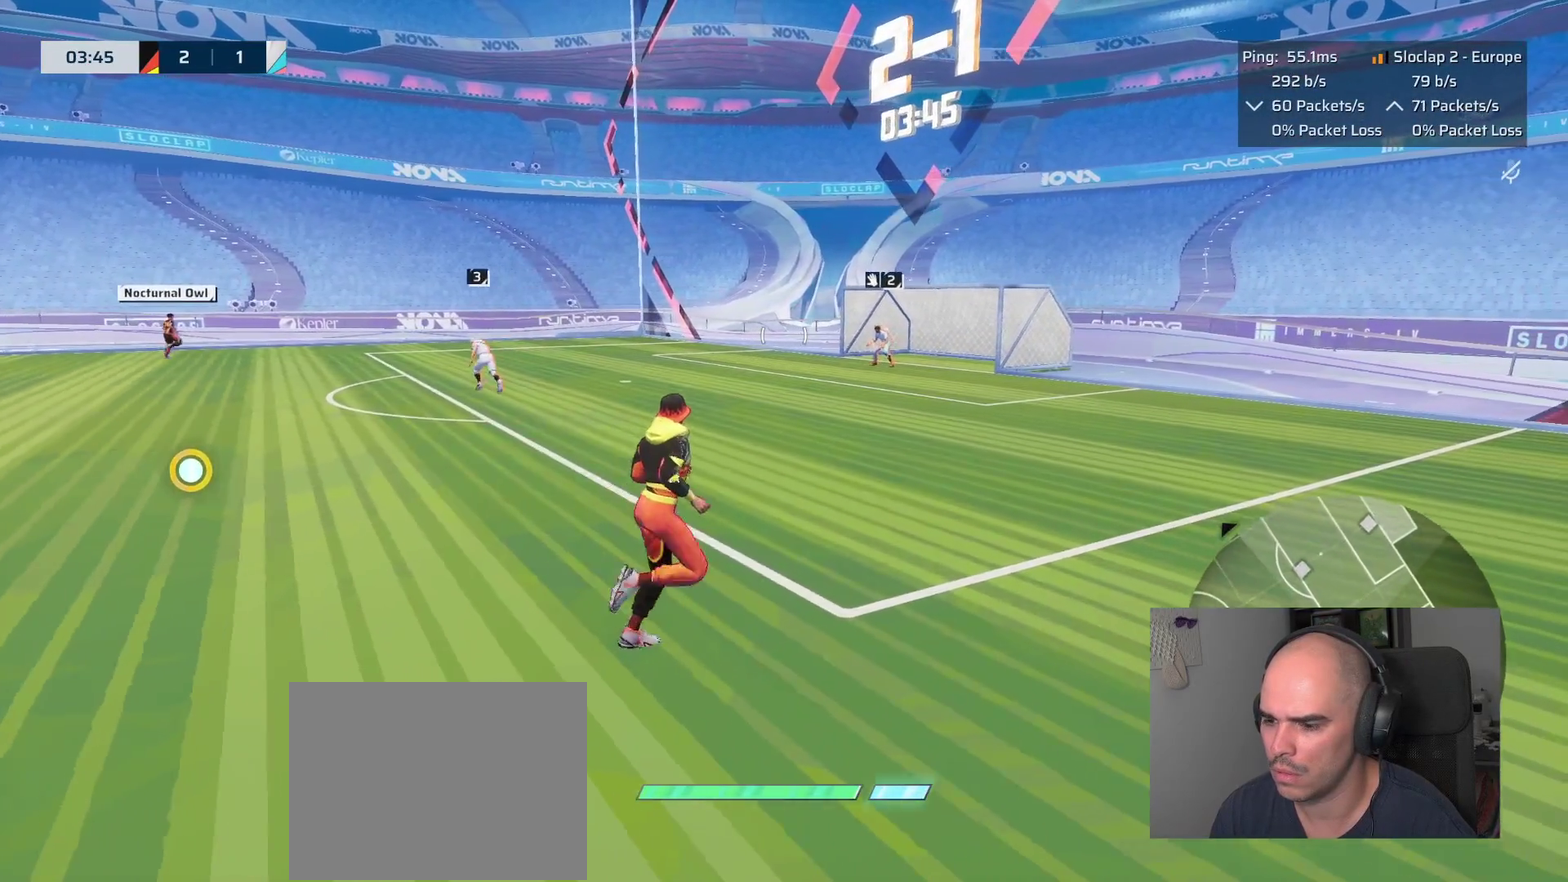
{"buttons": ["L1"], "left_stick": "up", "right_stick": "center", "events": [[17, "left_stick", "up-right"], [67, "left_stick", "down-left"], [267, "left_stick", "up"], [383, "L1", "down"]]}
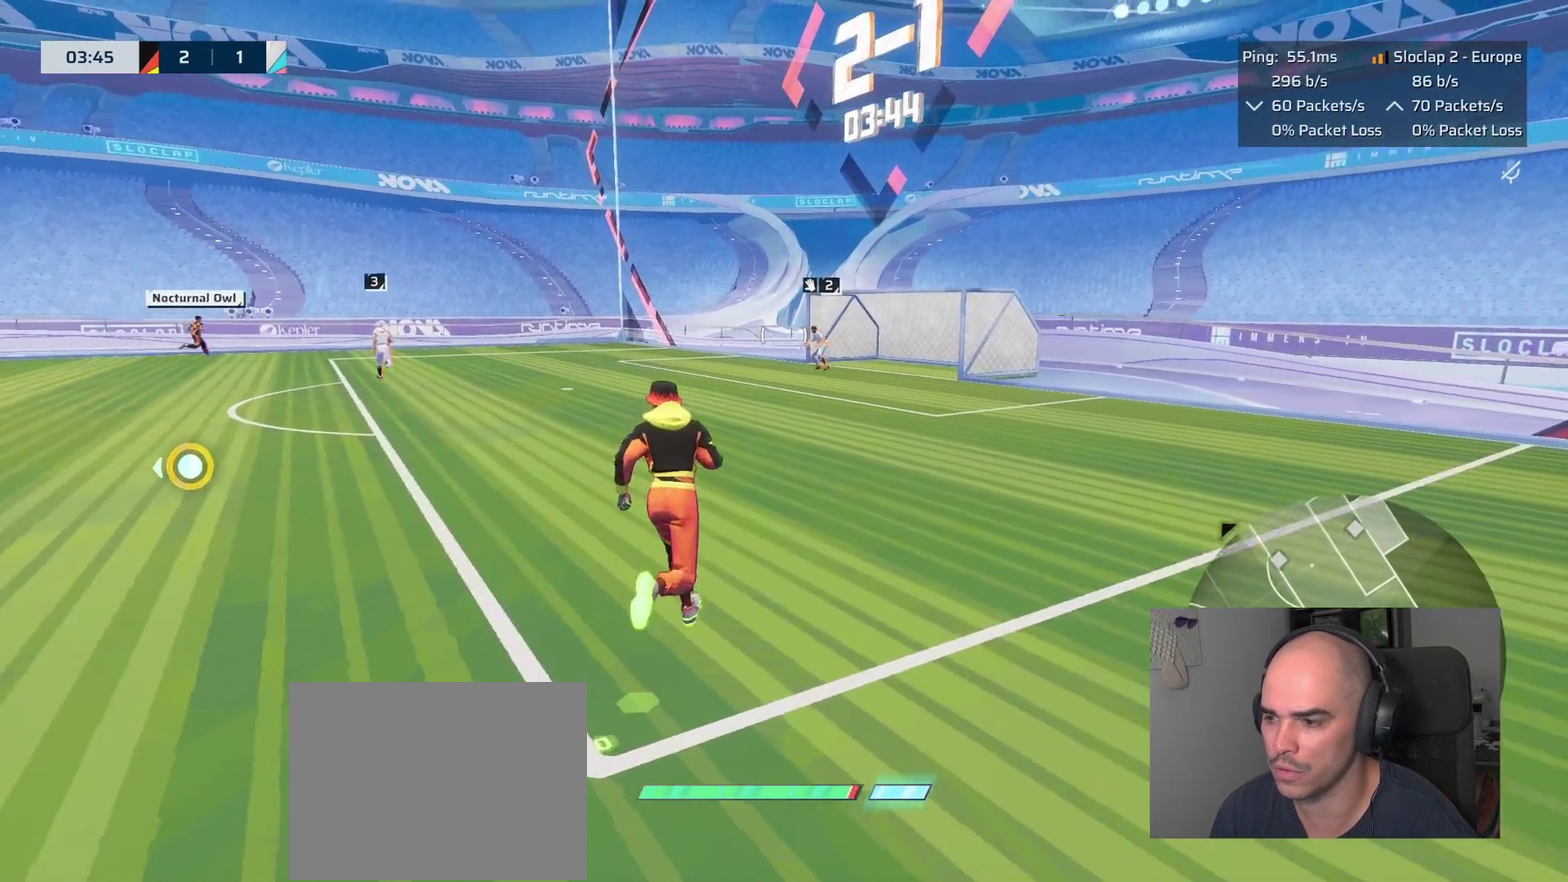
{"buttons": ["L1"], "left_stick": "up-left", "right_stick": "center", "events": [[83, "right_stick", "right"], [233, "left_stick", "up-left"], [483, "right_stick", "center"]]}